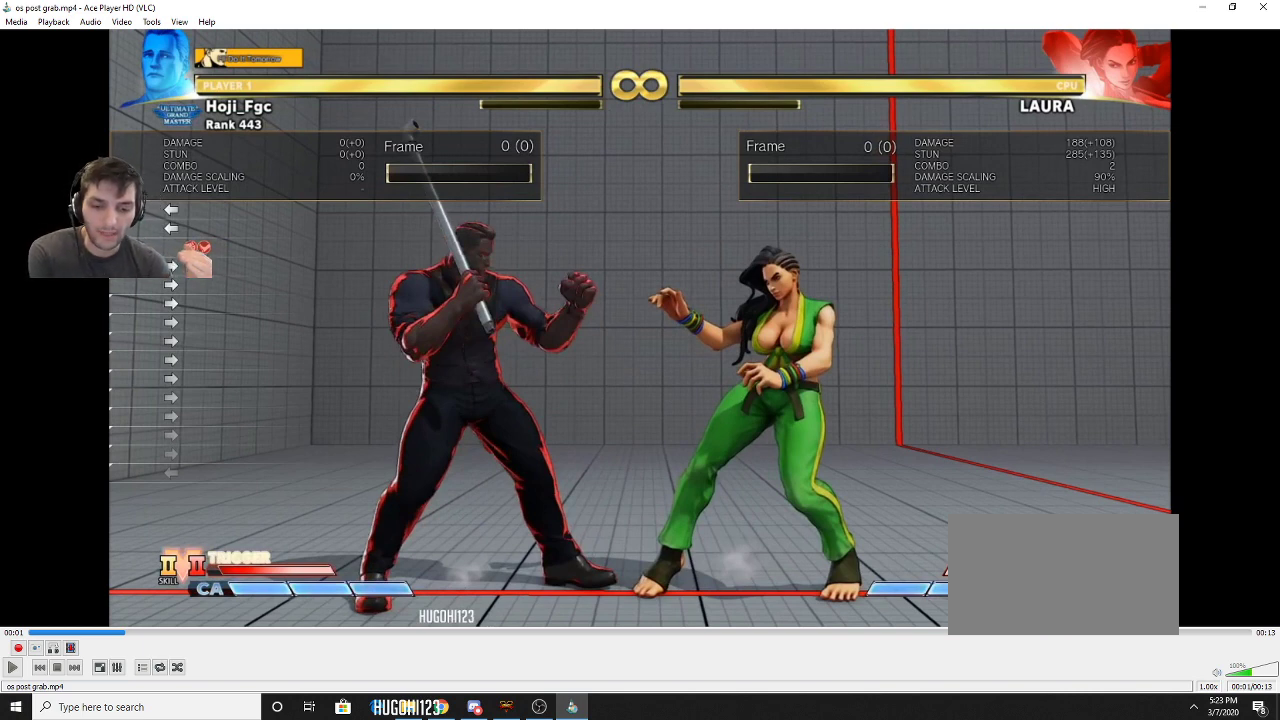
Gameplay with a controller (PlayStation layout); each line is a JSON object with the inputs held at the frame after it. "events" lists button and stick changes between this image and that frame as [ms after this image, input, new state], when the widget could be followed in between. Not read: L3 R3.
{"buttons": ["DPAD_LEFT"], "events": []}
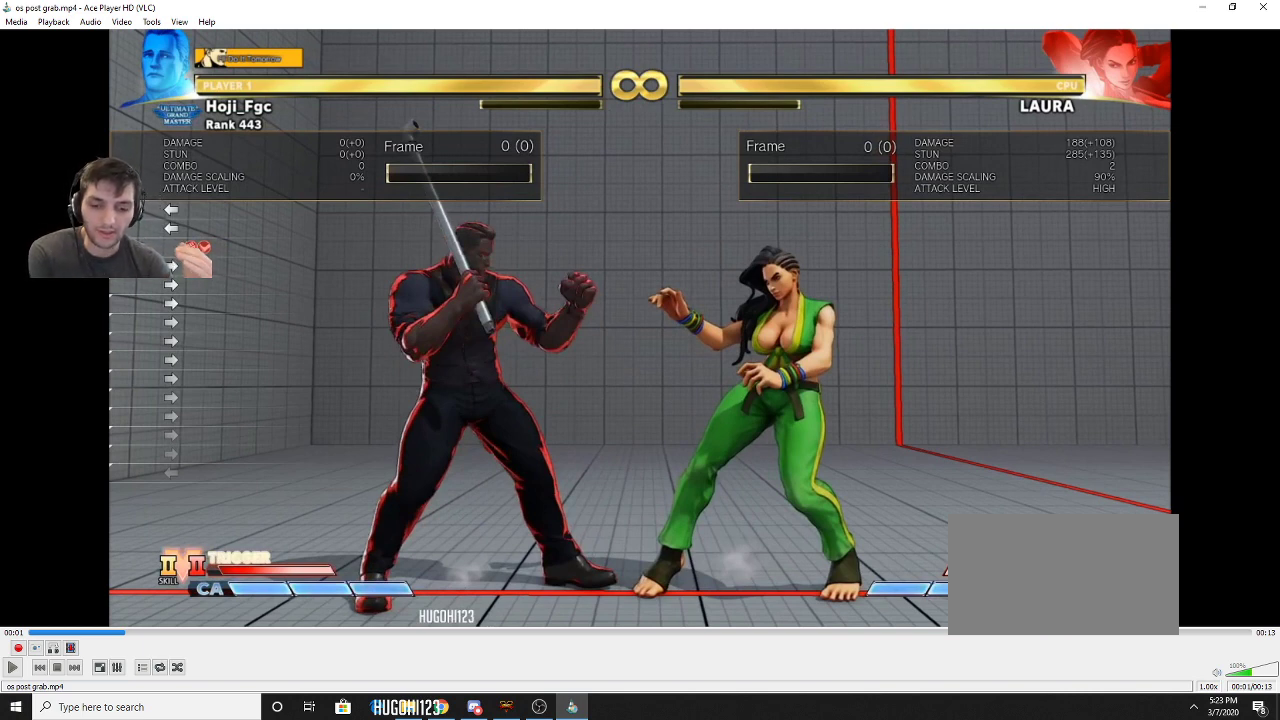
{"buttons": ["DPAD_LEFT"], "events": []}
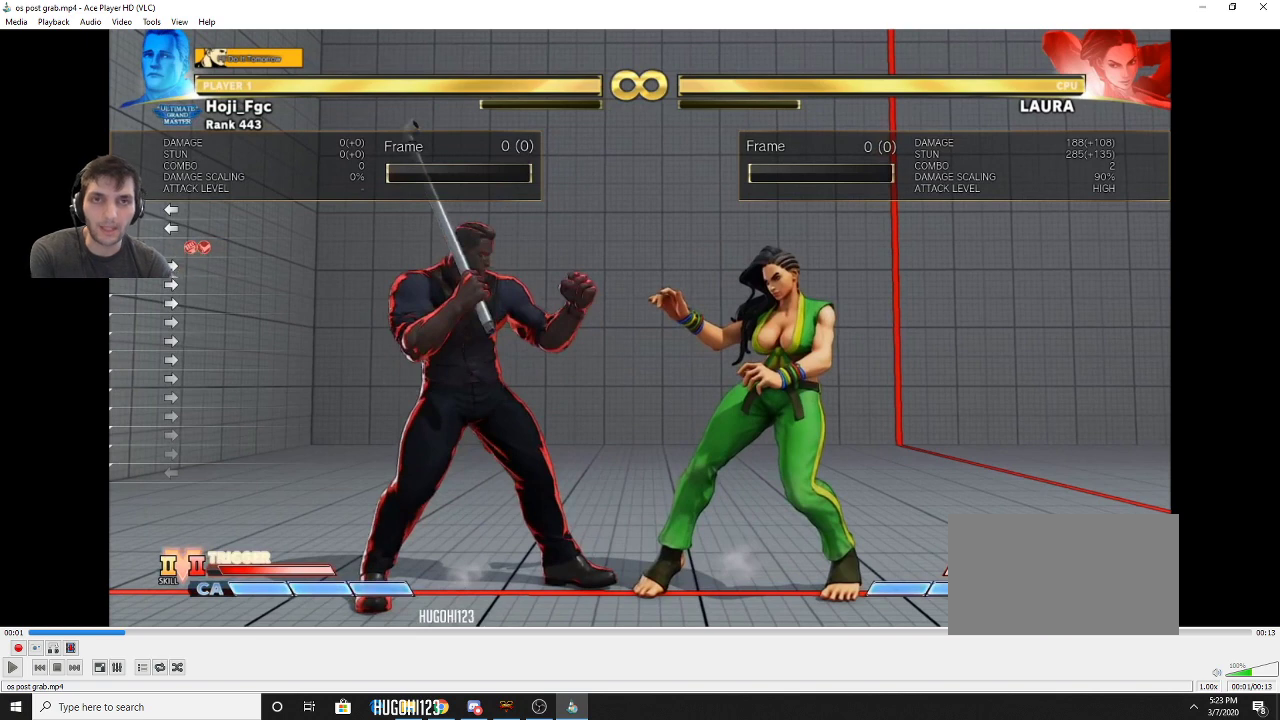
{"buttons": ["DPAD_LEFT"], "events": []}
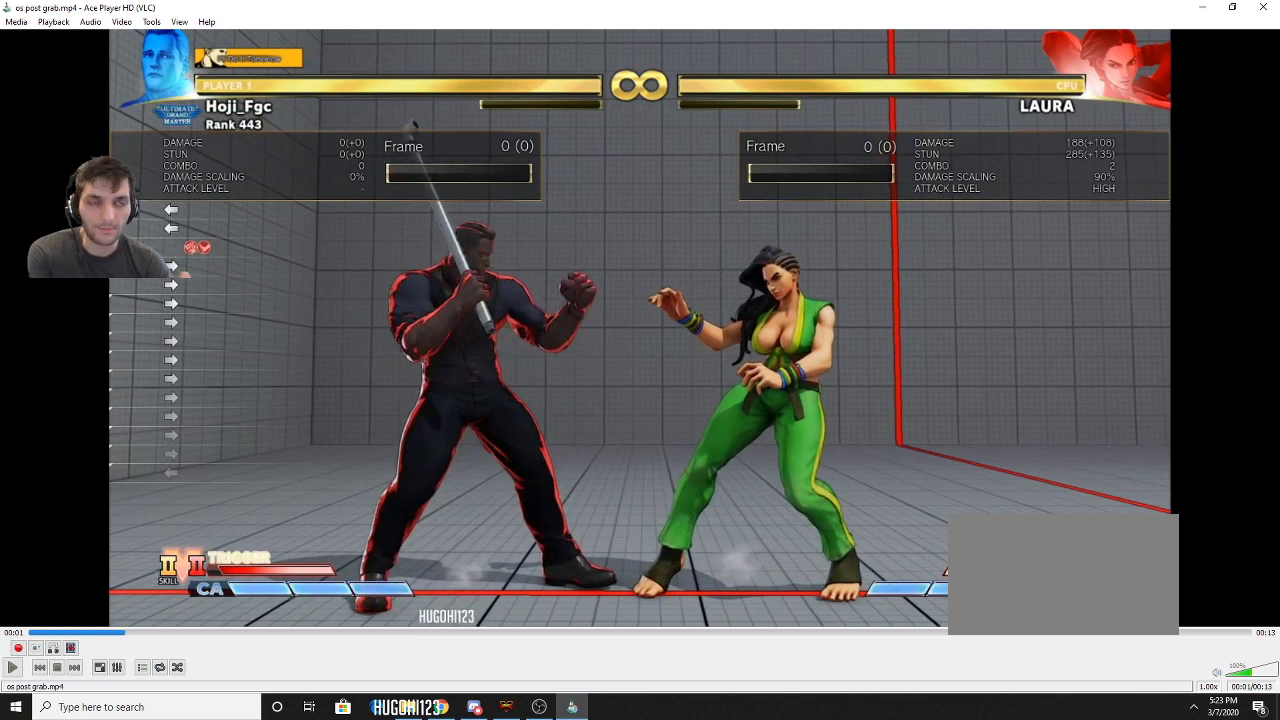
{"buttons": ["DPAD_LEFT"], "events": []}
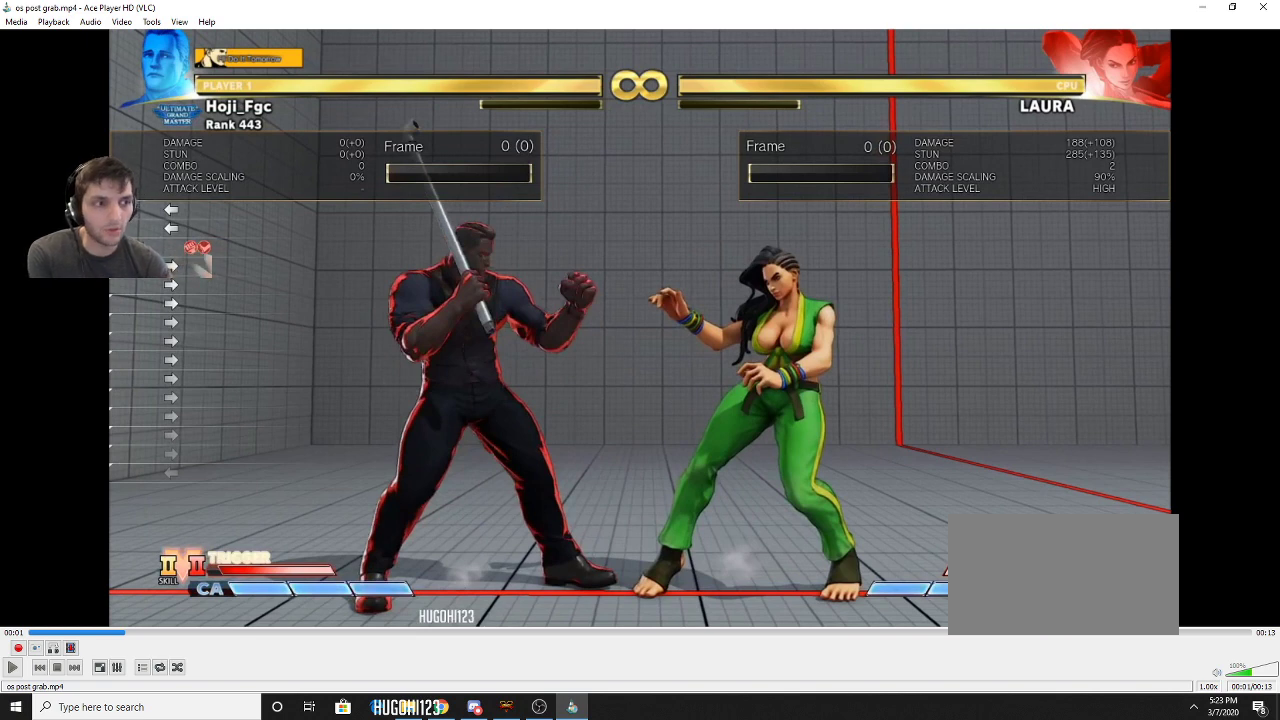
{"buttons": ["DPAD_LEFT"], "events": []}
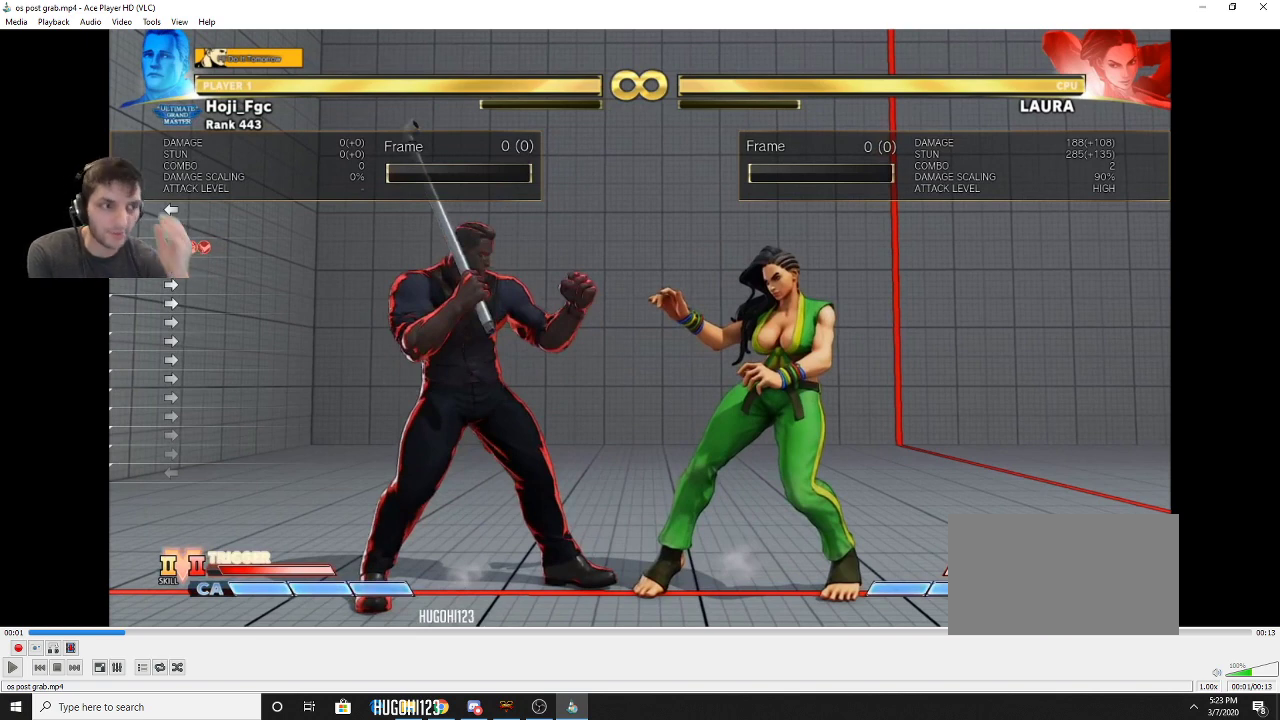
{"buttons": ["DPAD_LEFT"], "events": []}
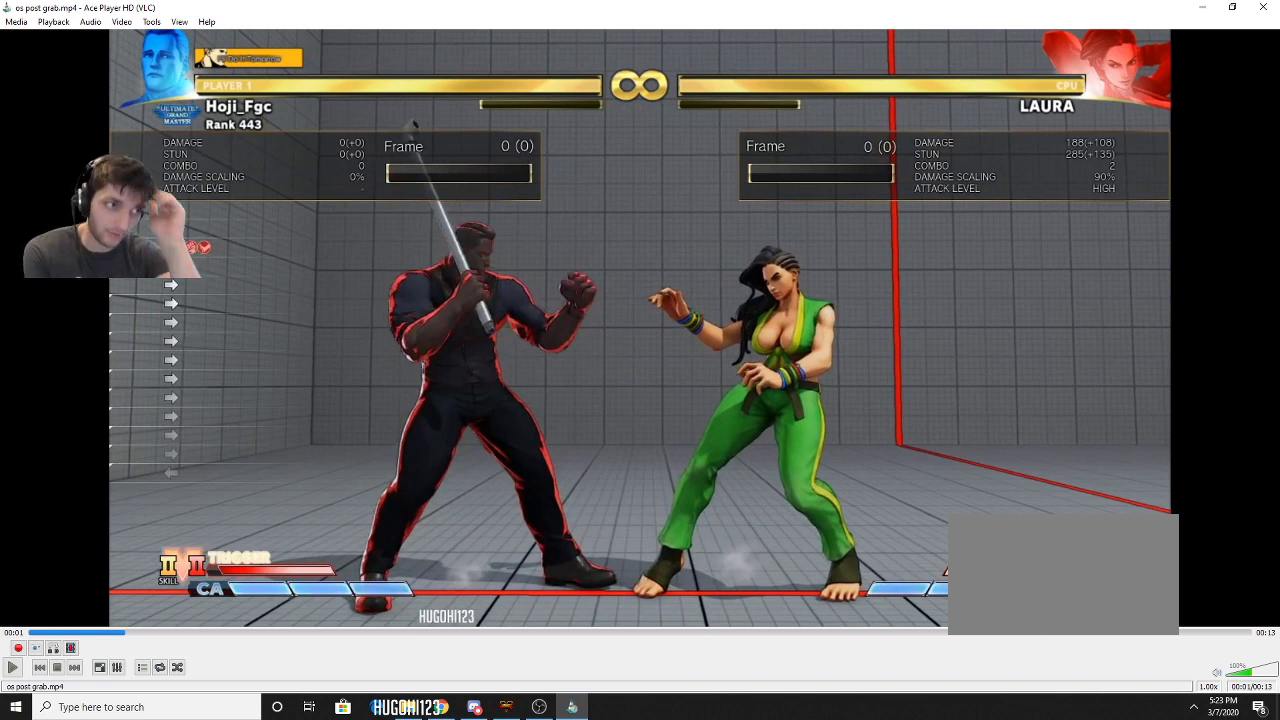
{"buttons": ["DPAD_LEFT"], "events": []}
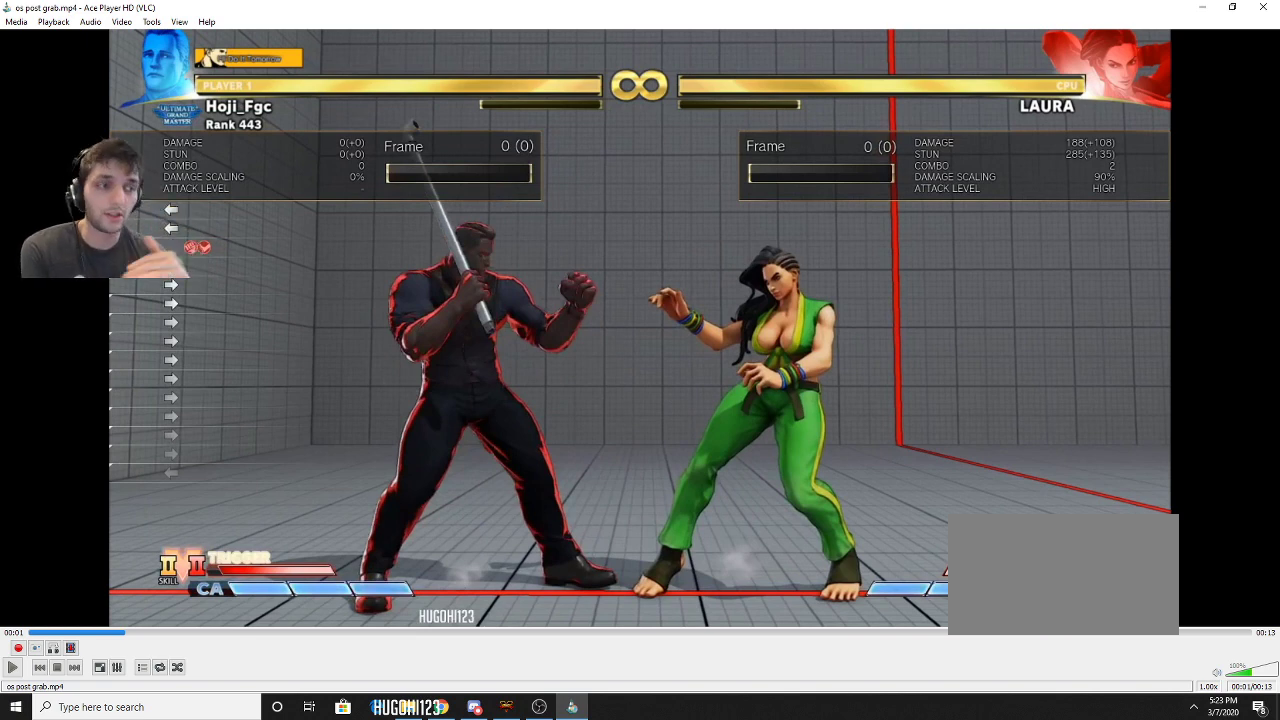
{"buttons": ["DPAD_LEFT"], "events": []}
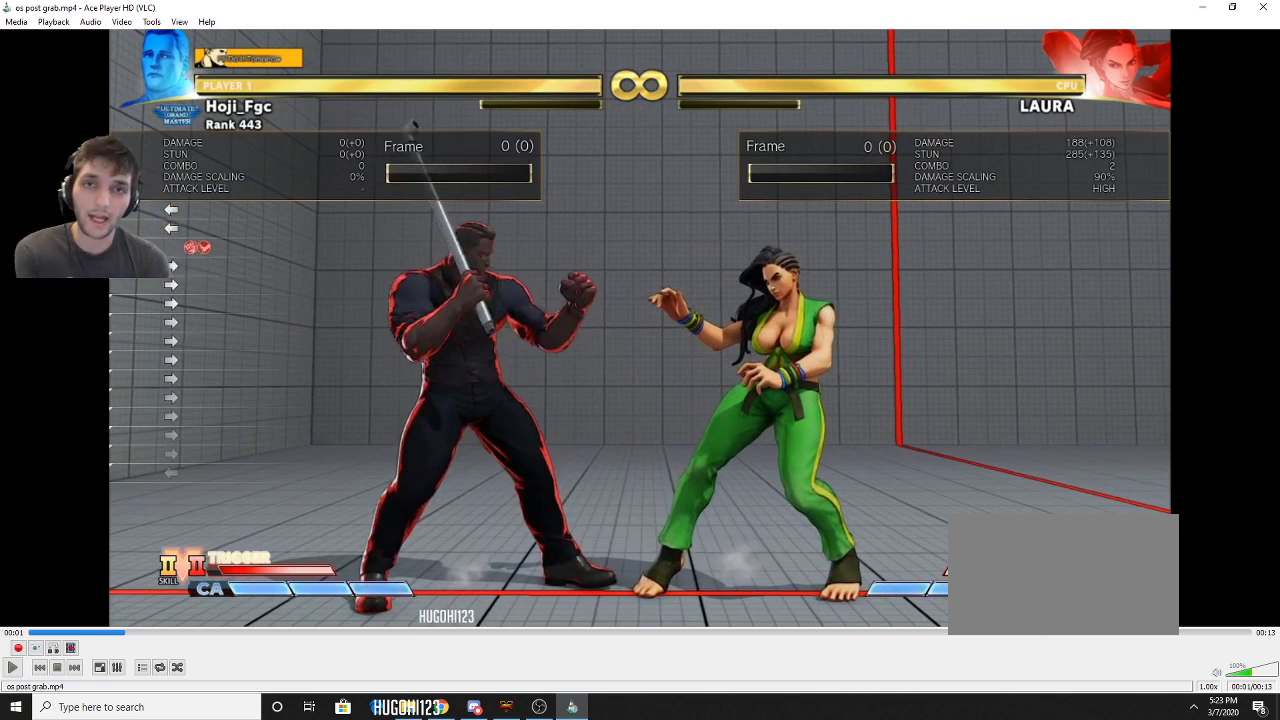
{"buttons": ["DPAD_LEFT"], "events": []}
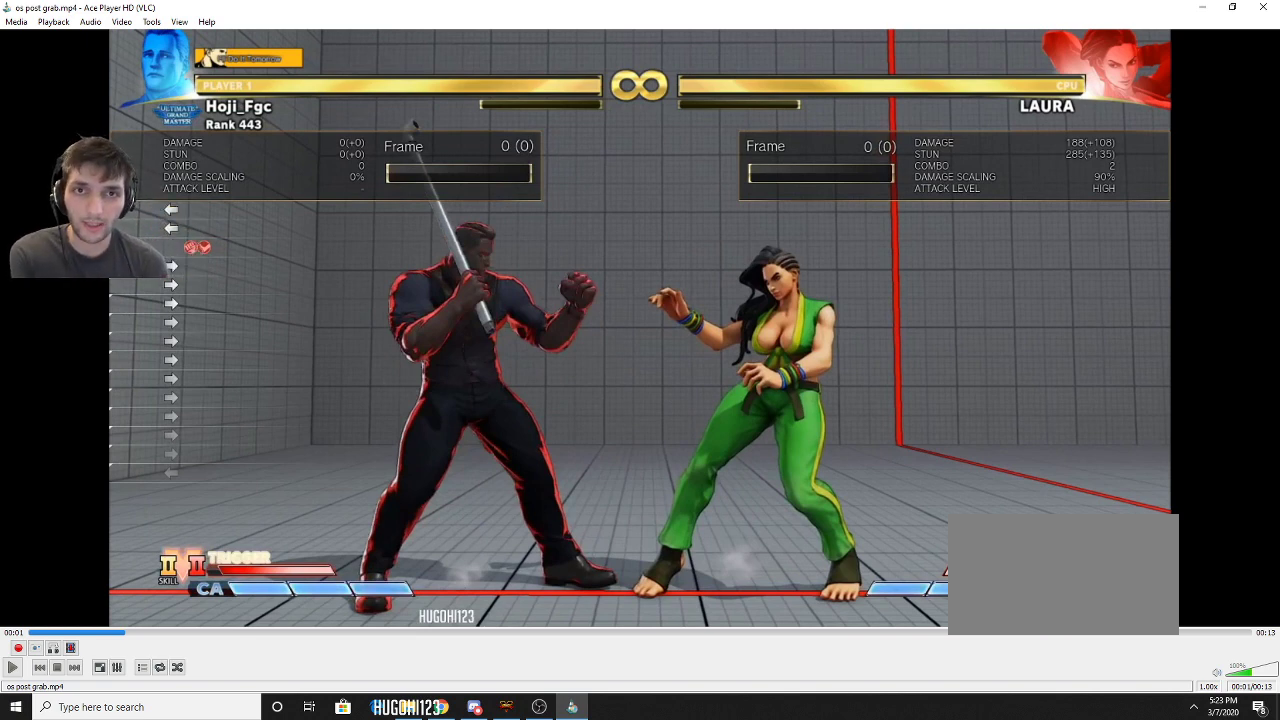
{"buttons": ["DPAD_LEFT"], "events": []}
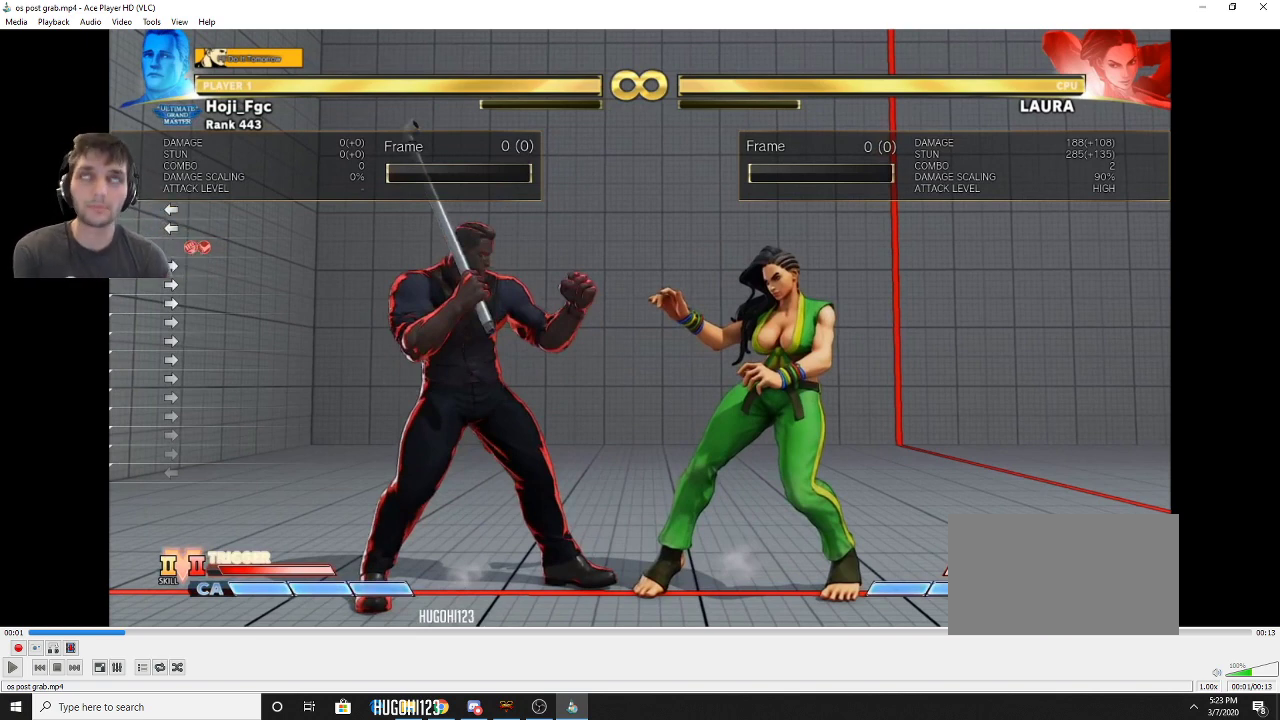
{"buttons": ["DPAD_LEFT"], "events": []}
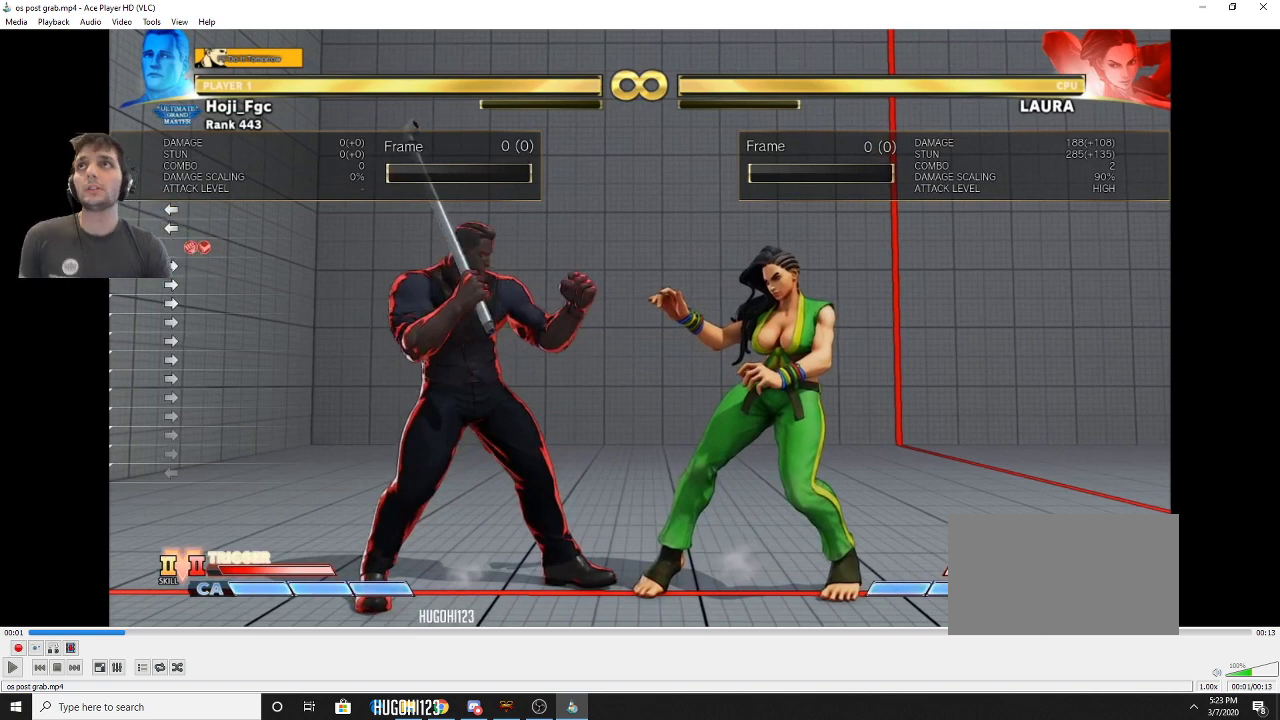
{"buttons": ["DPAD_LEFT"], "events": []}
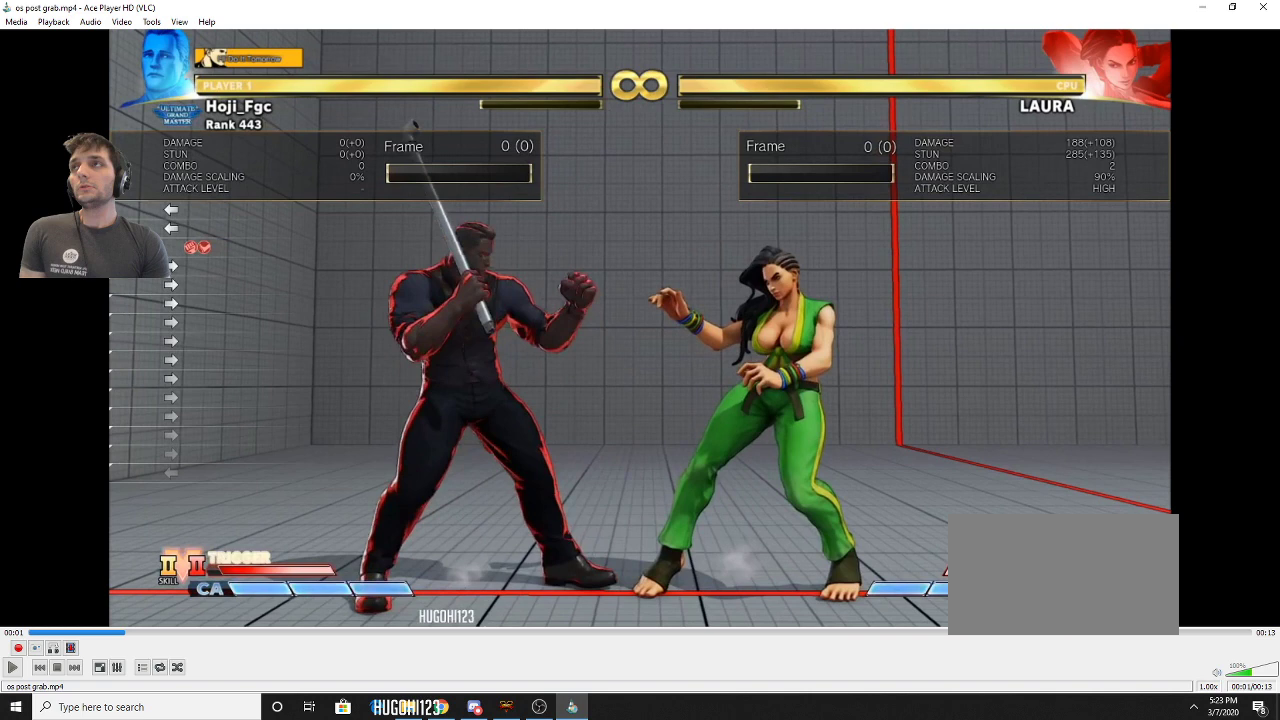
{"buttons": ["DPAD_LEFT"], "events": []}
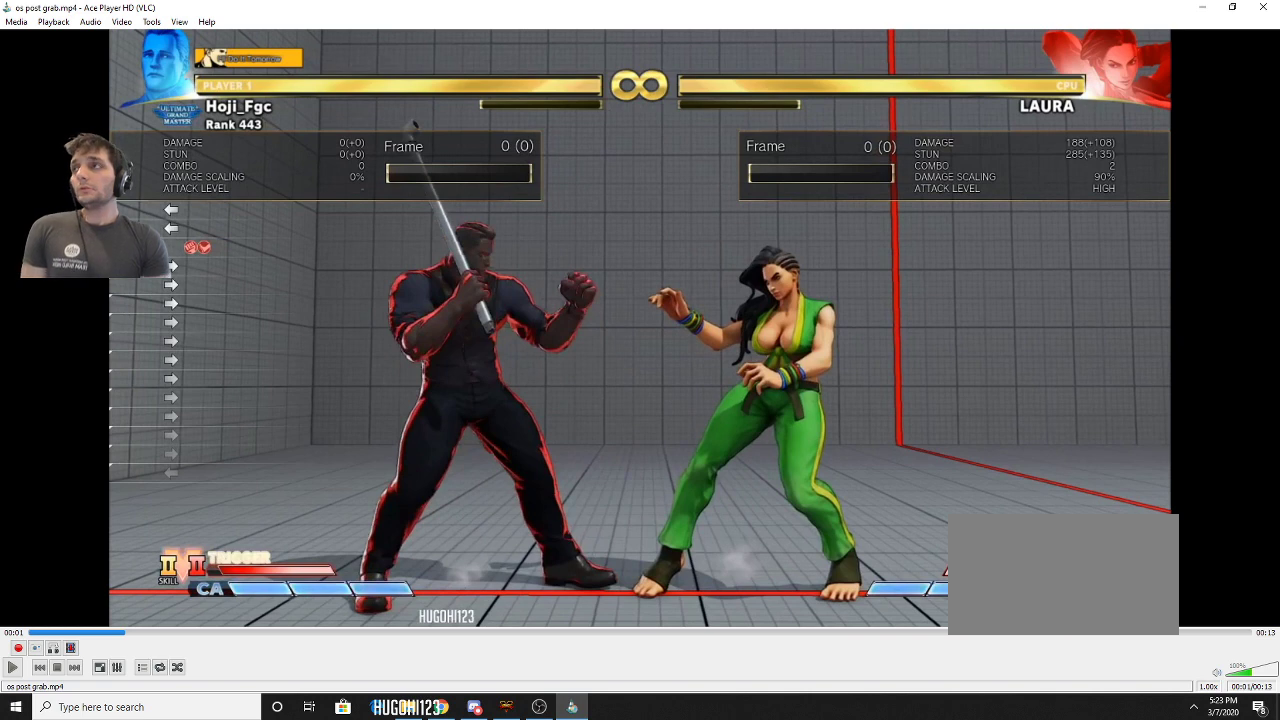
{"buttons": ["DPAD_LEFT"], "events": []}
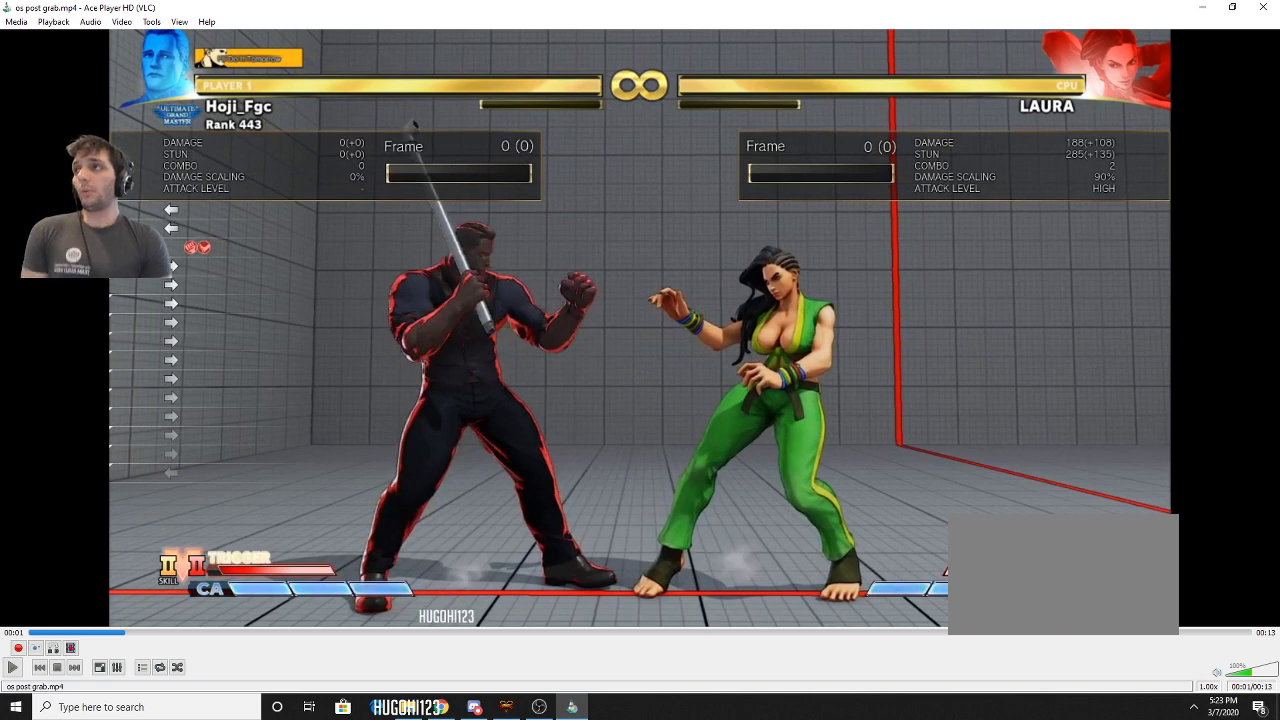
{"buttons": ["DPAD_LEFT"], "events": []}
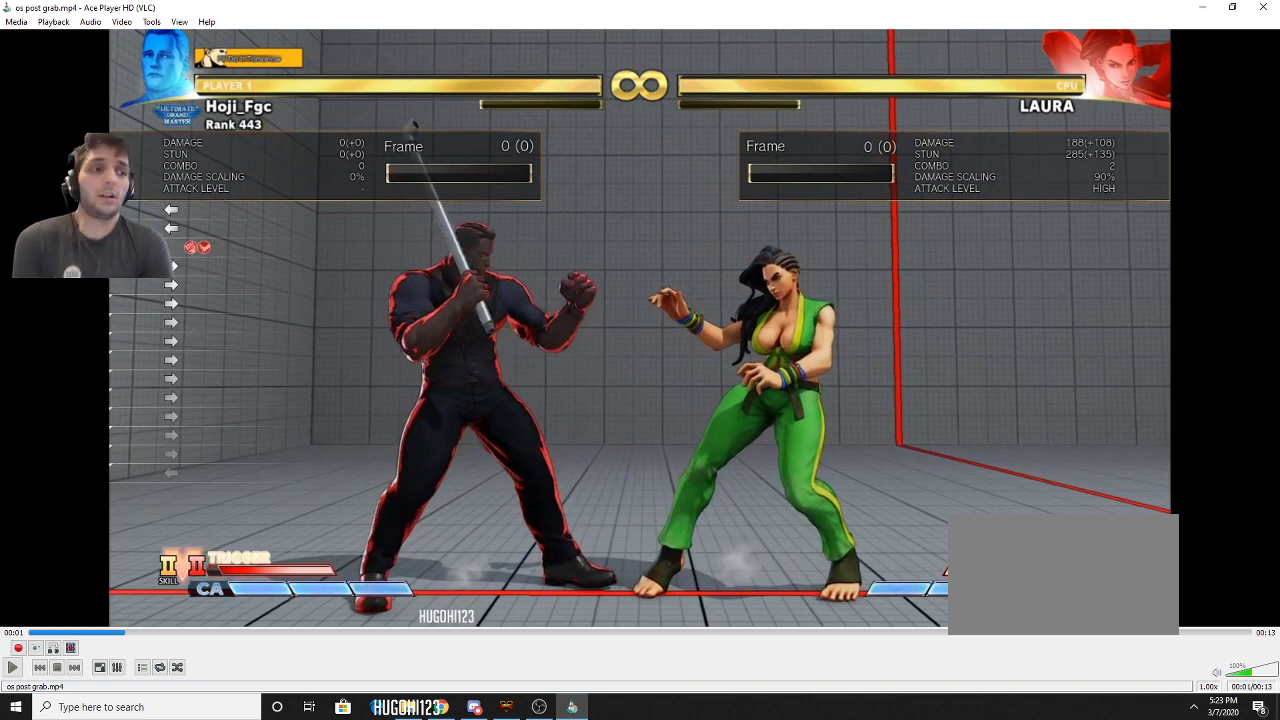
{"buttons": ["DPAD_LEFT"], "events": []}
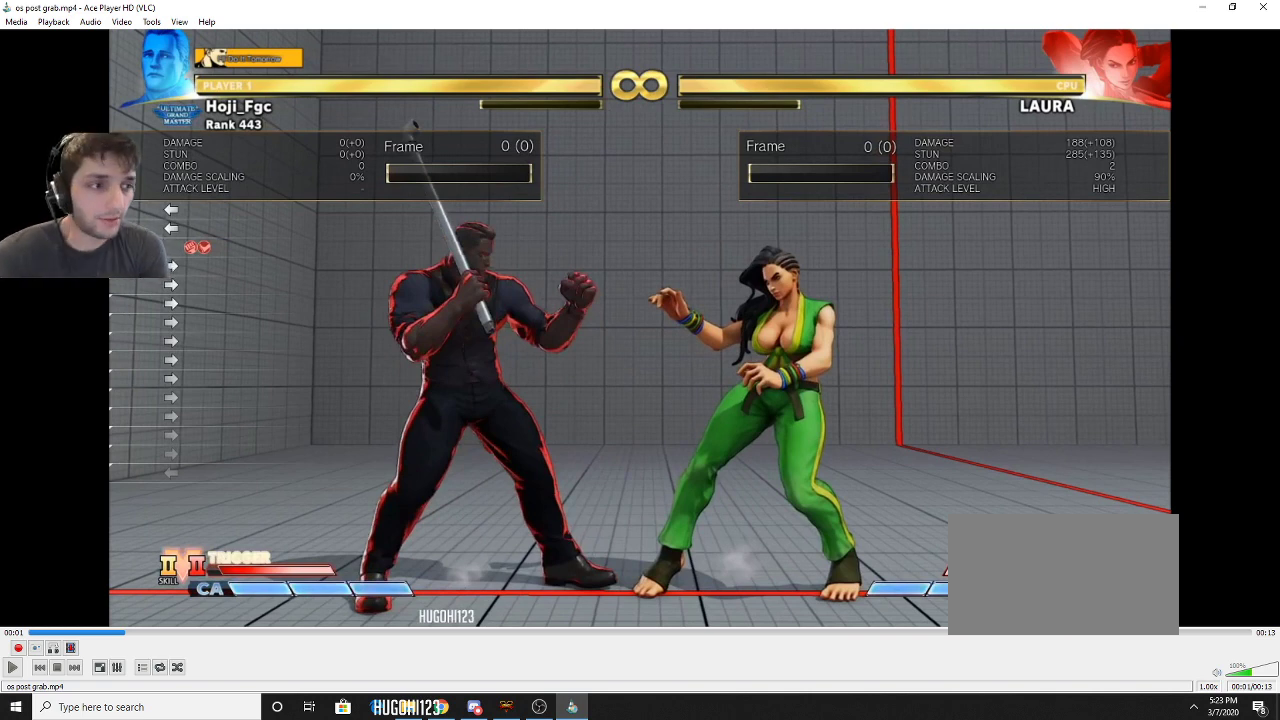
{"buttons": ["DPAD_LEFT"], "events": []}
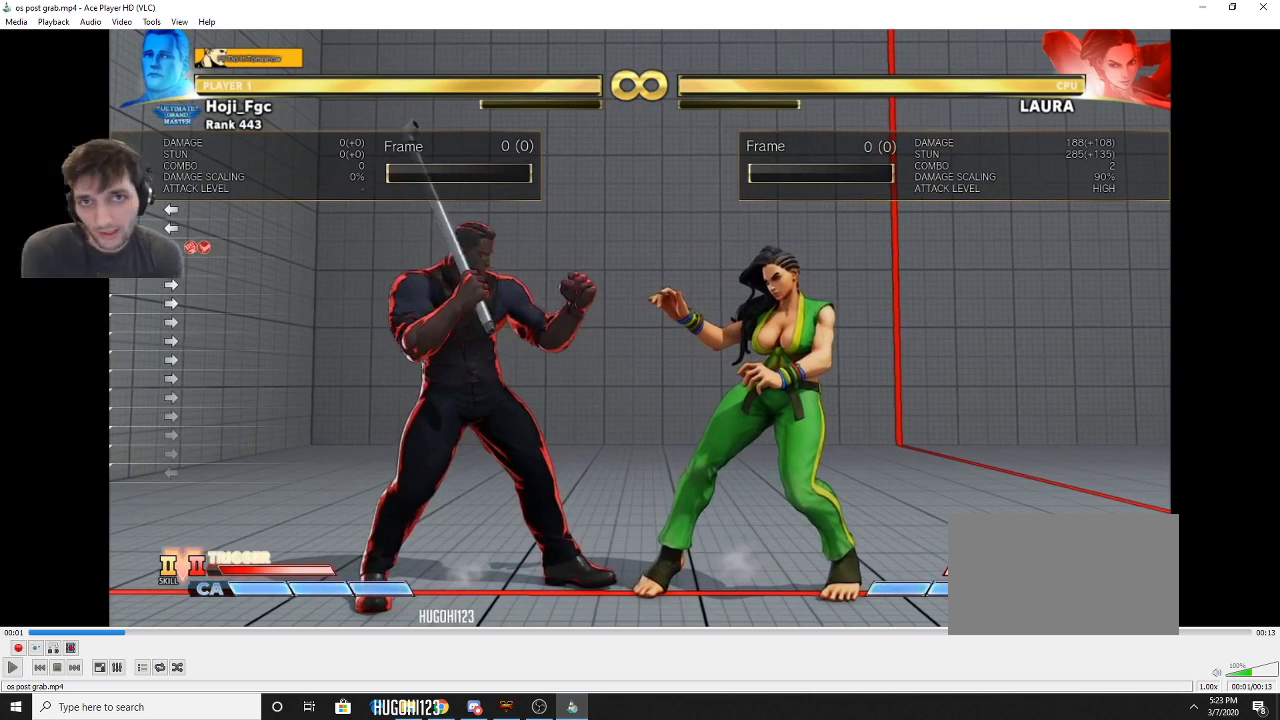
{"buttons": ["DPAD_LEFT"], "events": []}
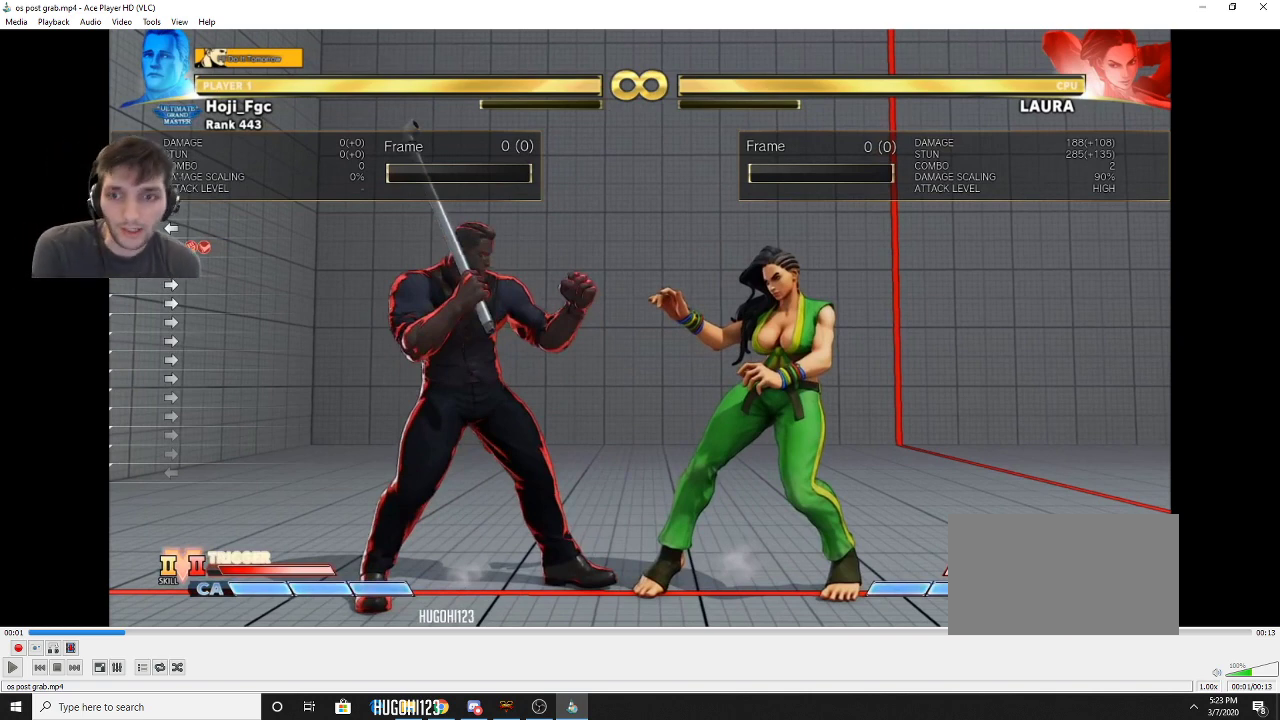
{"buttons": ["DPAD_LEFT"], "events": []}
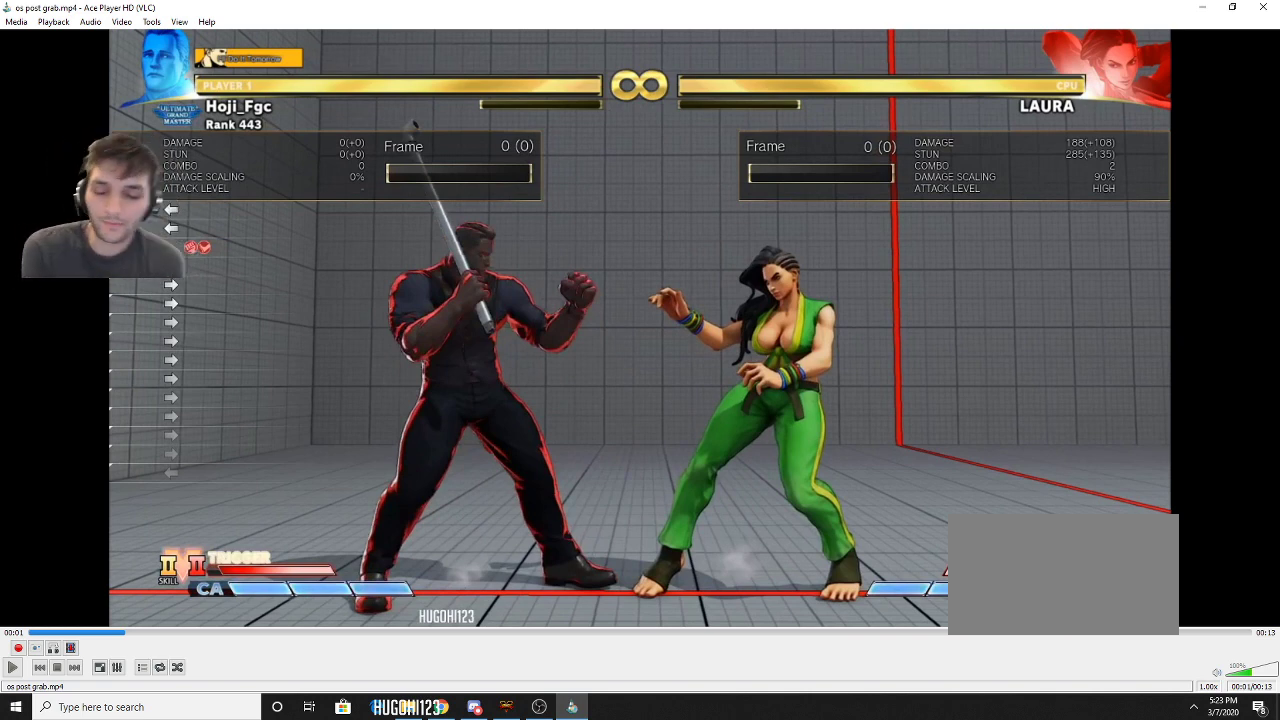
{"buttons": ["DPAD_LEFT"], "events": []}
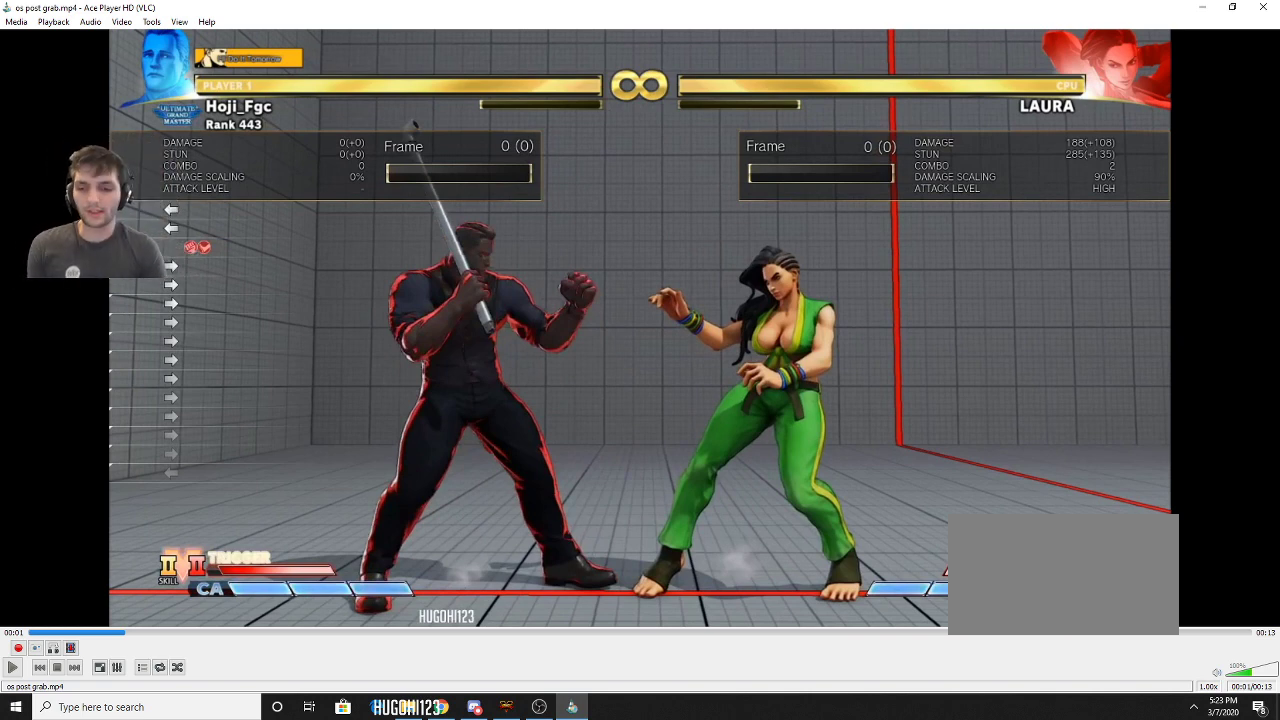
{"buttons": ["DPAD_LEFT"], "events": []}
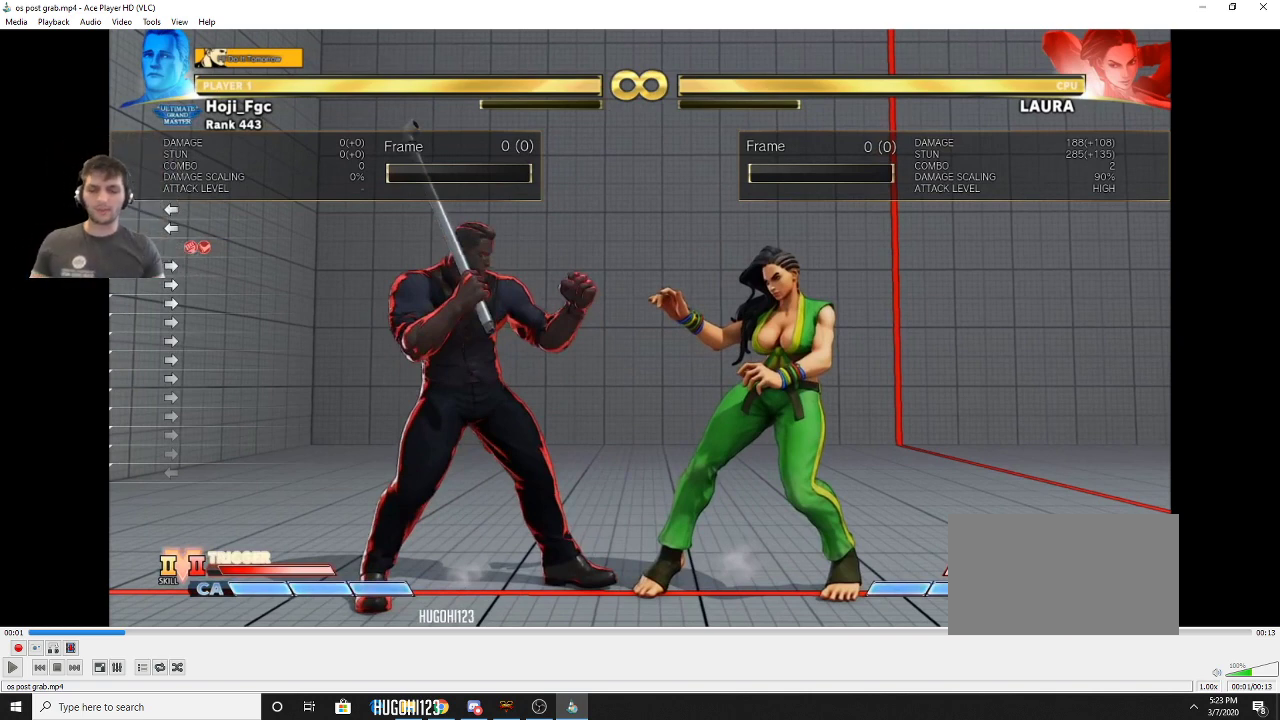
{"buttons": ["DPAD_LEFT"], "events": []}
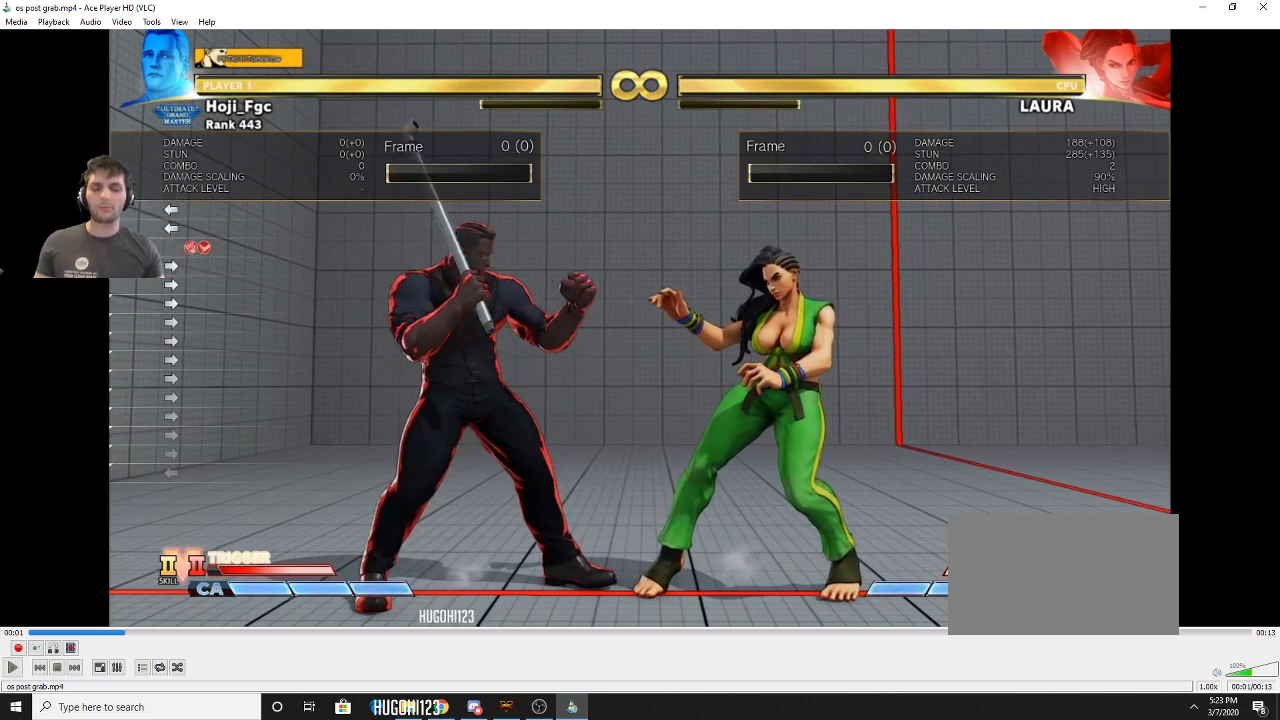
{"buttons": ["DPAD_LEFT"], "events": []}
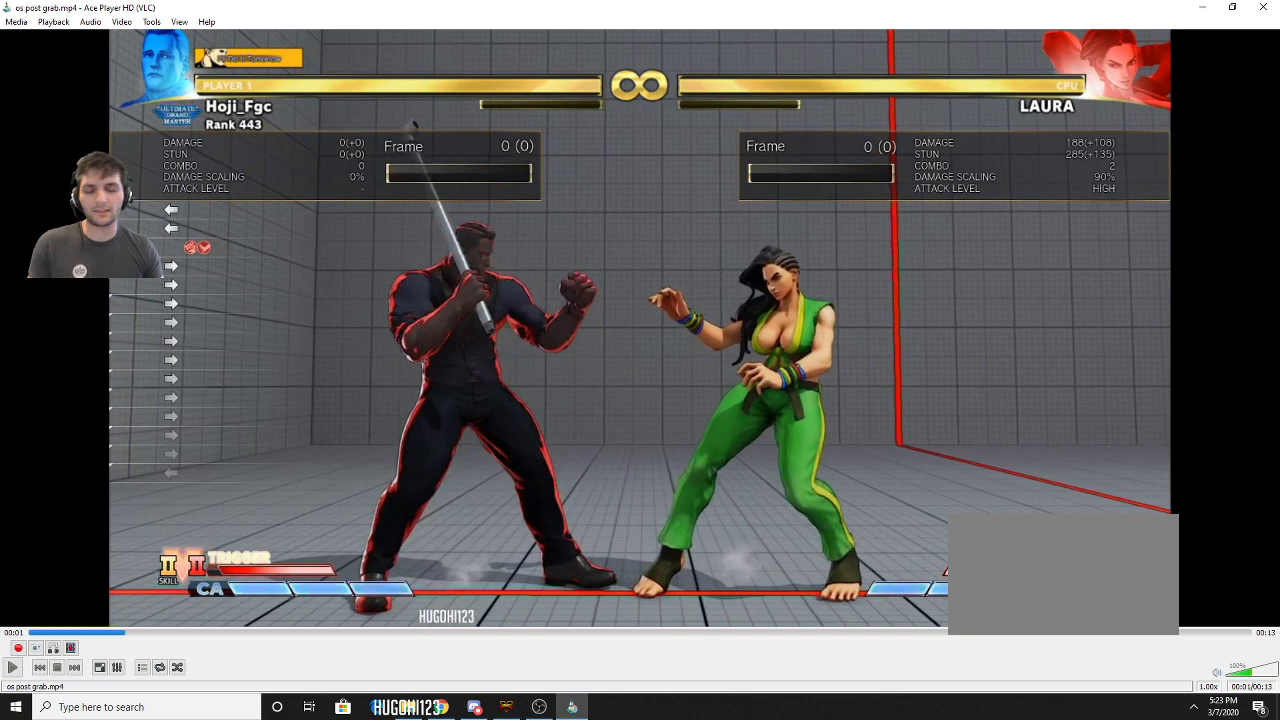
{"buttons": ["DPAD_LEFT"], "events": []}
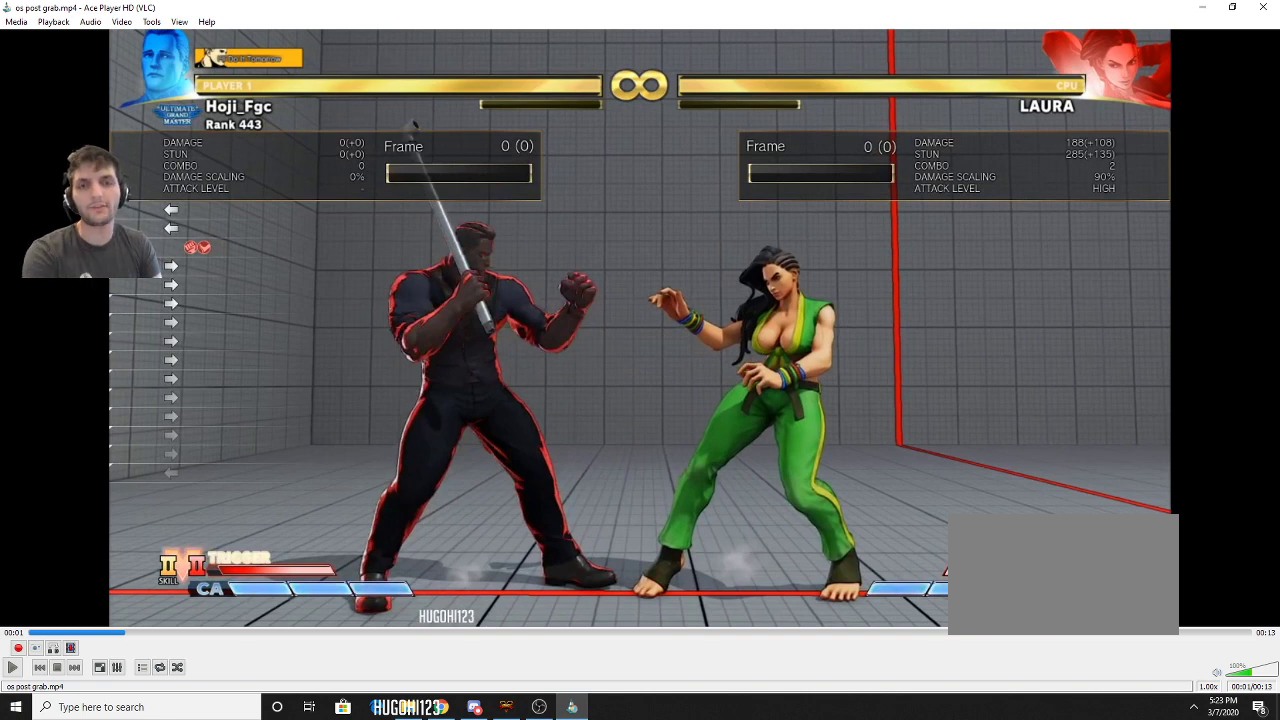
{"buttons": ["DPAD_LEFT"], "events": []}